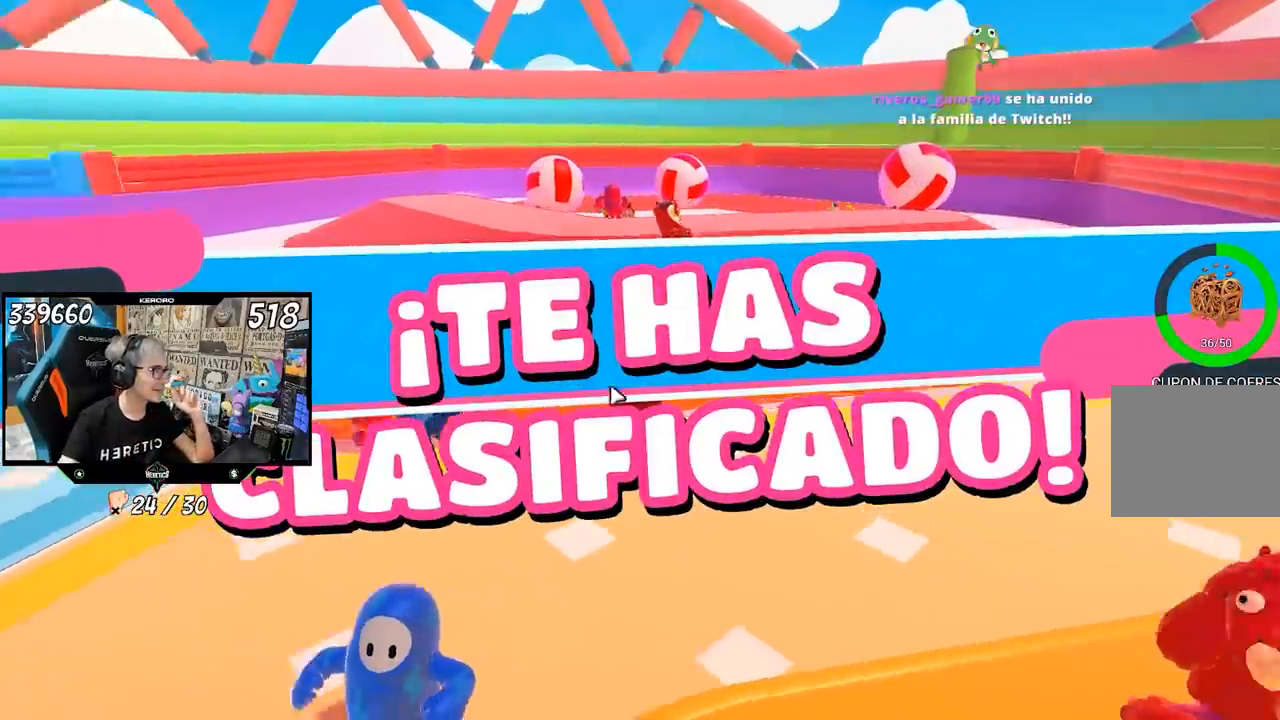
Gameplay with a controller (PlayStation layout); each line is a JSON object with the inputs held at the frame after it (dt_ms = milliseconds from this image to that frame). "events" lists button and stick changes between this image and that frame as [ms after this image, input, new state], when the widget could be followed in between.
{"dt_ms": 1000, "buttons": [], "left_stick": "center", "right_stick": "center"}
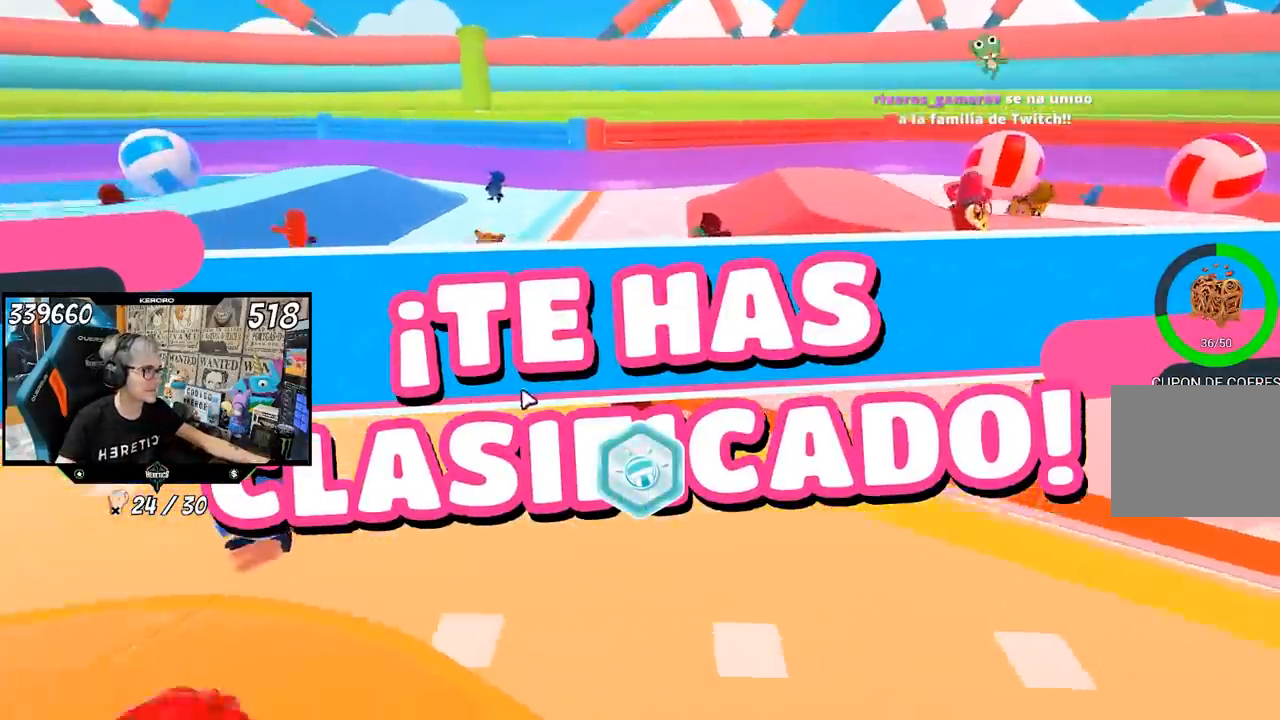
{"dt_ms": 500, "buttons": [], "left_stick": "center", "right_stick": "center"}
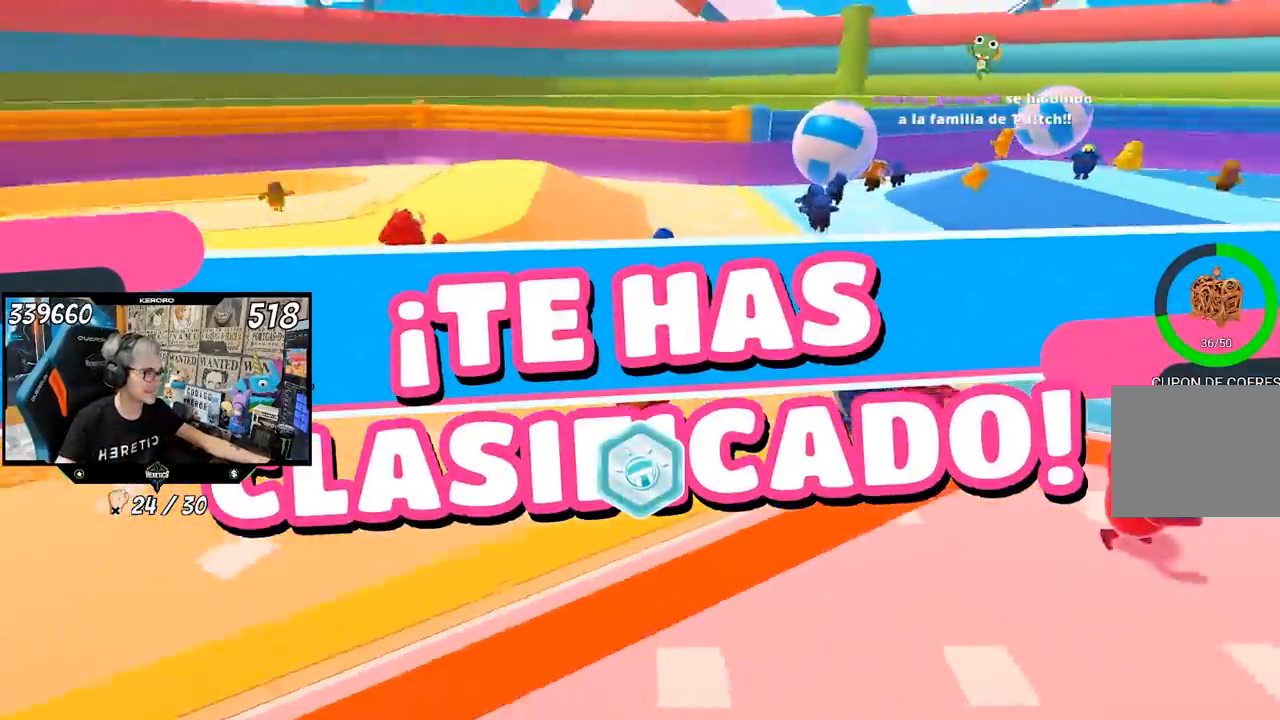
{"dt_ms": 500, "buttons": [], "left_stick": "center", "right_stick": "center", "events": []}
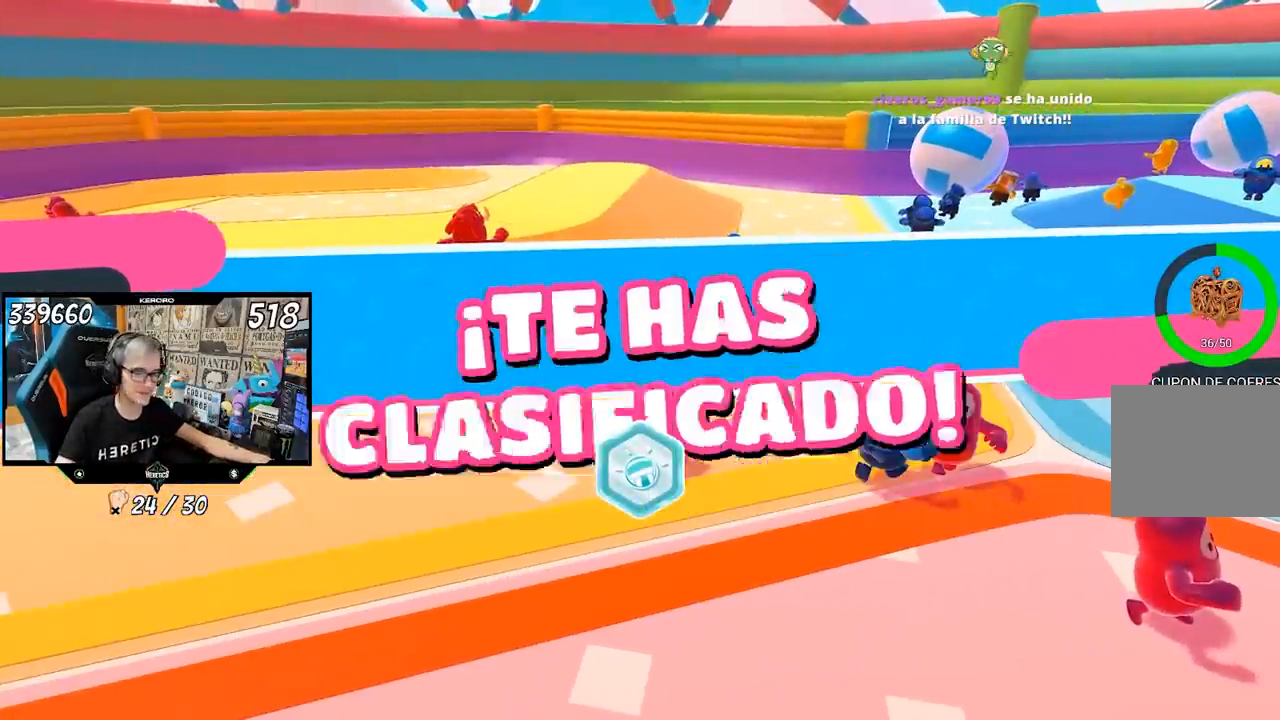
{"dt_ms": 500, "buttons": [], "left_stick": "center", "right_stick": "center", "events": []}
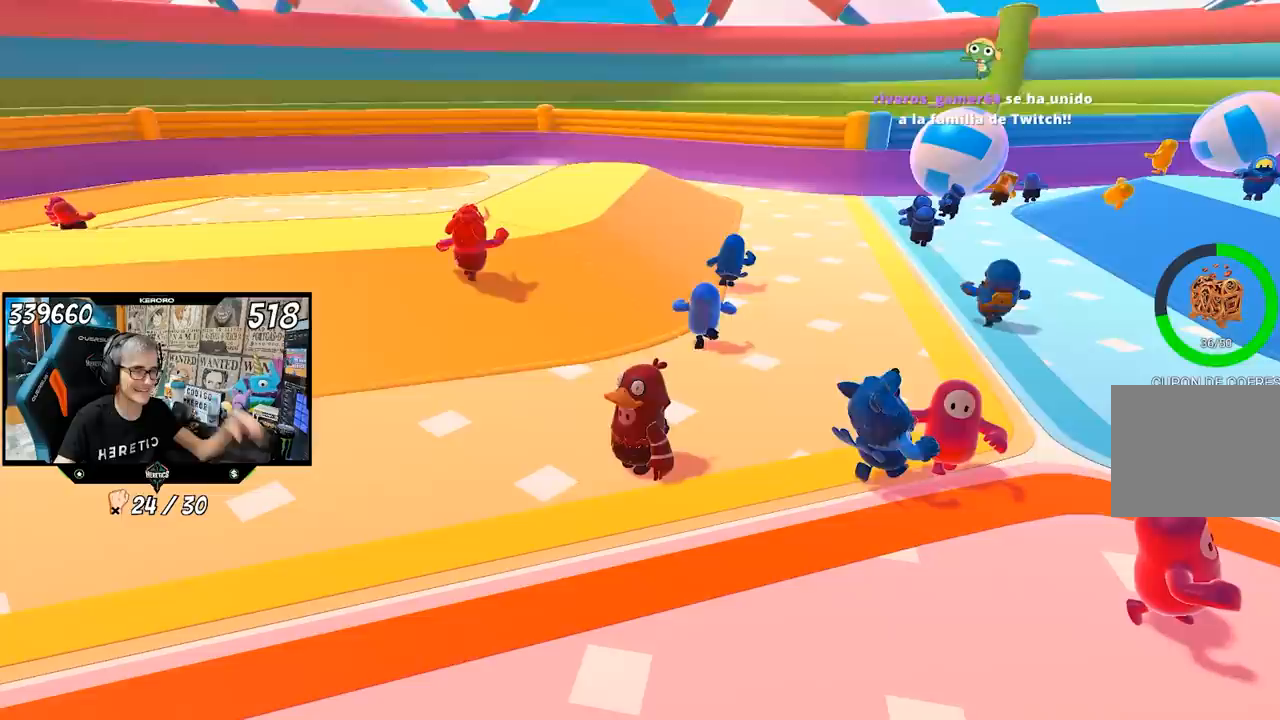
{"dt_ms": 500, "buttons": [], "left_stick": "center", "right_stick": "center"}
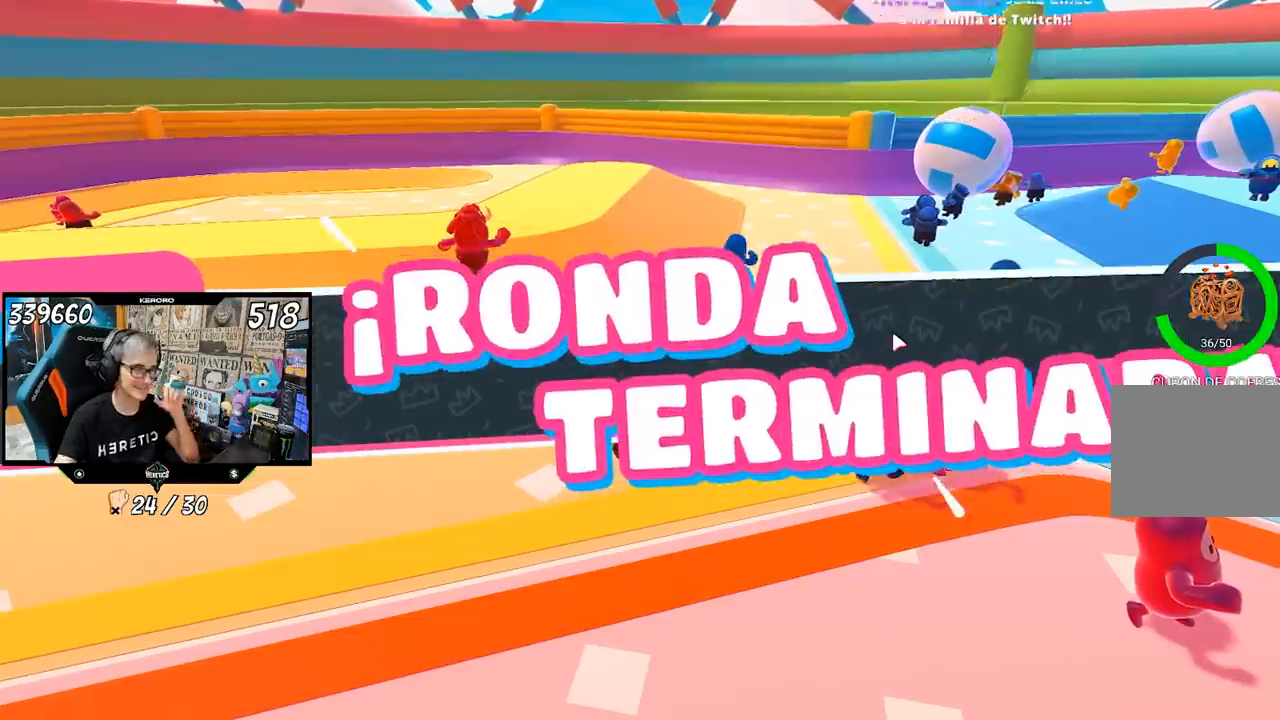
{"dt_ms": 500, "buttons": [], "left_stick": "left", "right_stick": "center"}
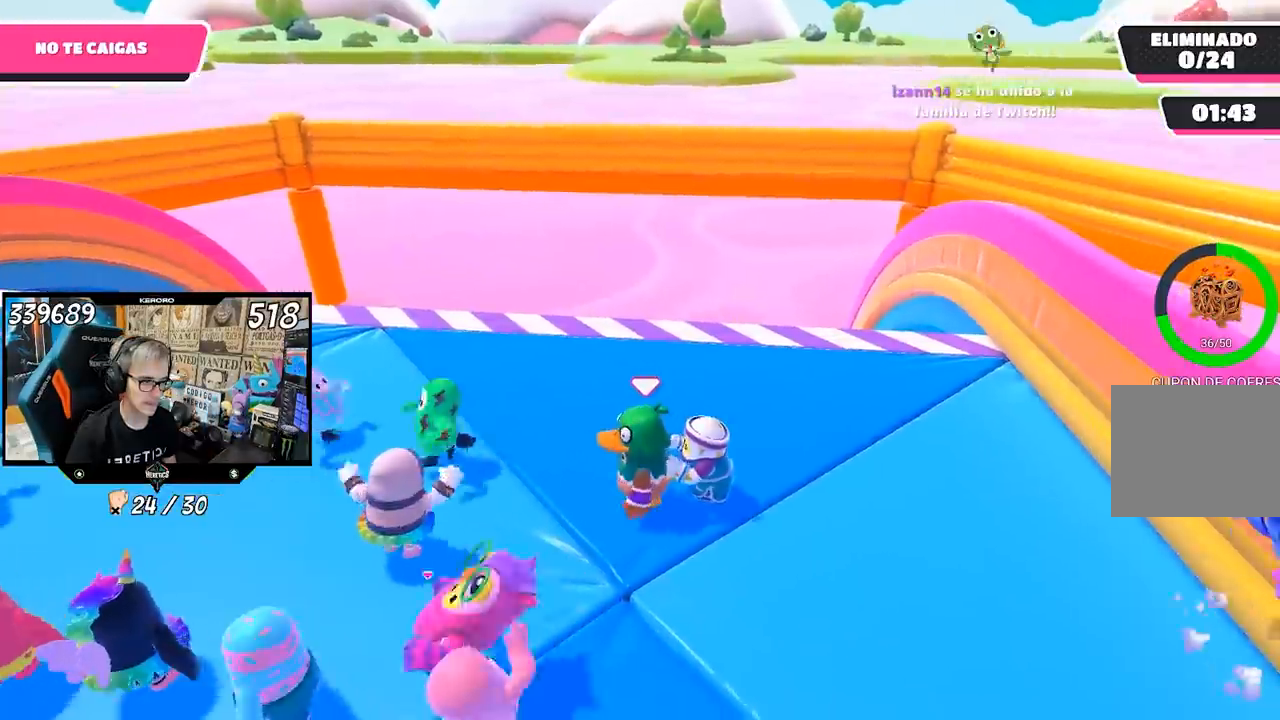
{"dt_ms": 500, "buttons": [], "left_stick": "left", "right_stick": "center"}
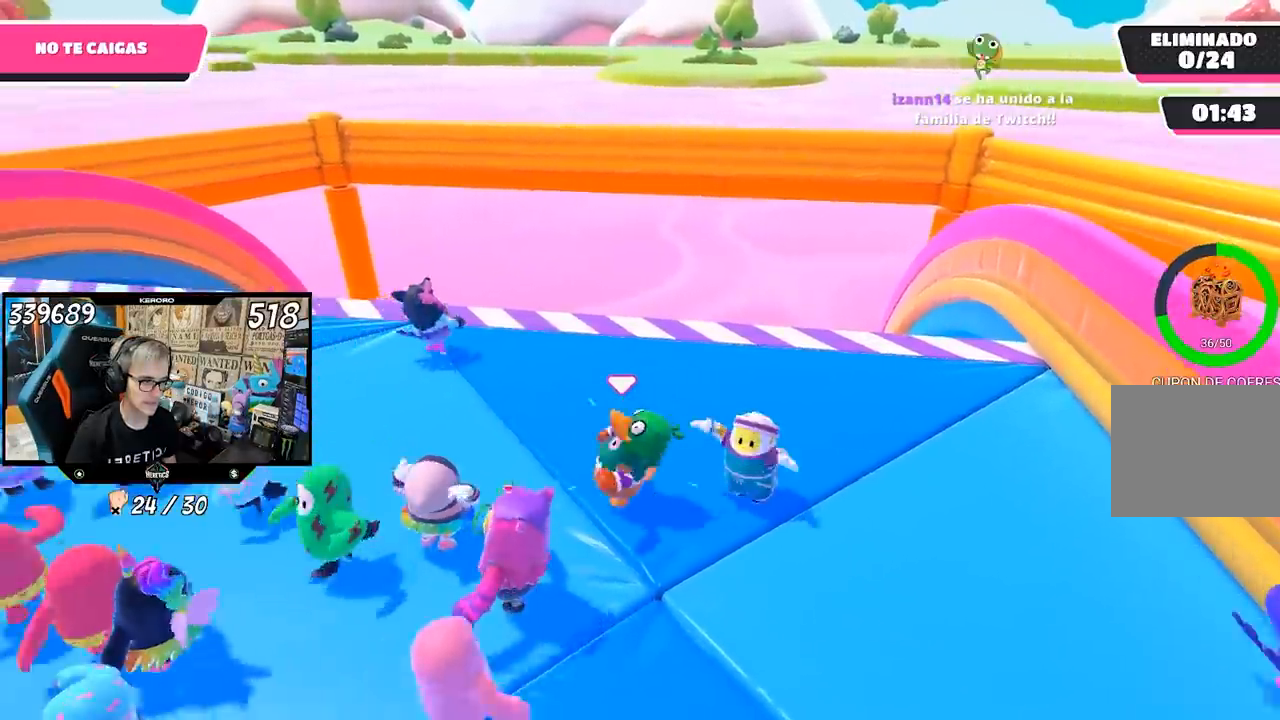
{"dt_ms": 500, "buttons": [], "left_stick": "left", "right_stick": "center", "events": []}
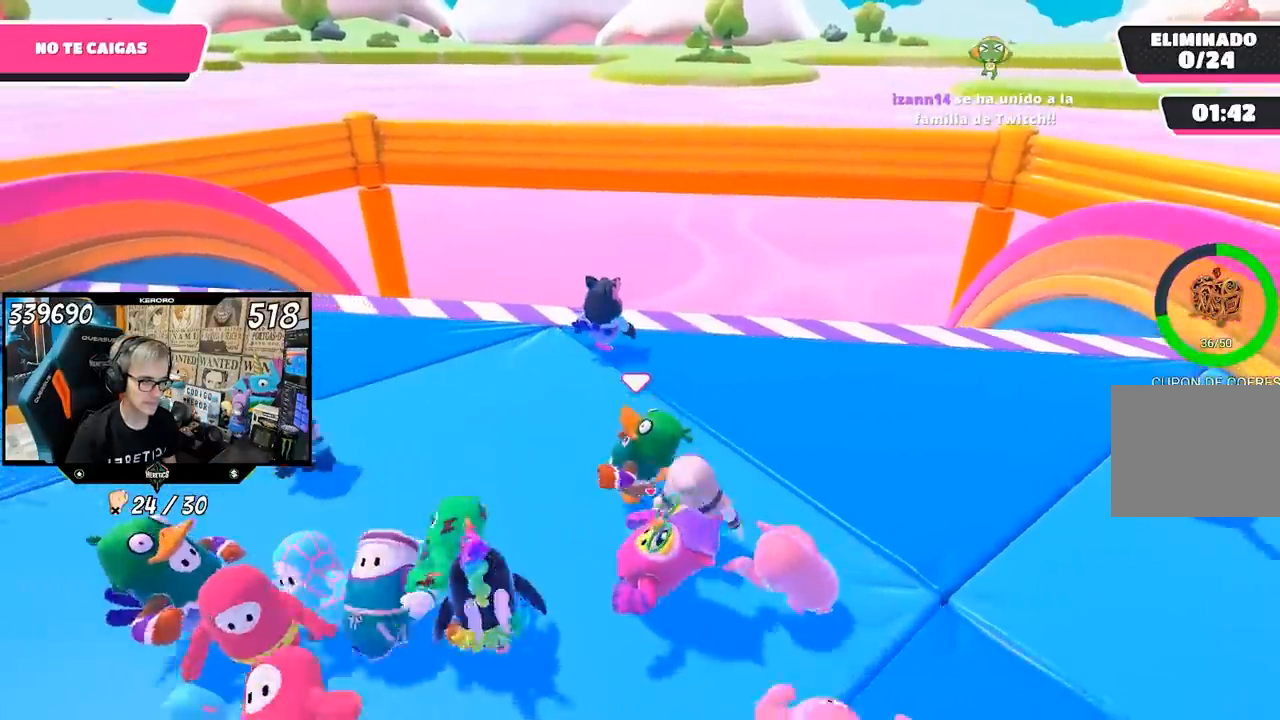
{"dt_ms": 500, "buttons": [], "left_stick": "up", "right_stick": "center", "events": [[83, "left_stick", "up-right"], [283, "left_stick", "up"]]}
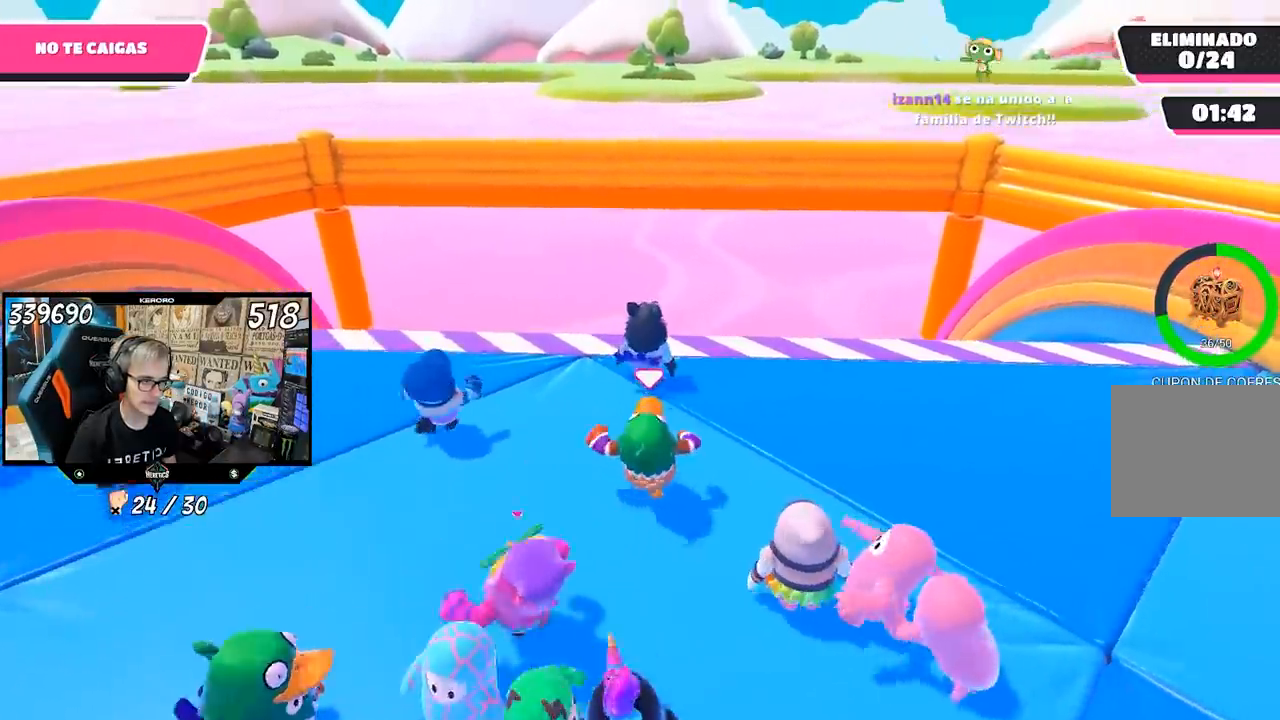
{"dt_ms": 500, "buttons": ["R2"], "left_stick": "up", "right_stick": "down", "events": [[150, "right_stick", "up"], [283, "R1", "down"], [283, "R2", "down"], [333, "R1", "up"], [417, "right_stick", "down"]]}
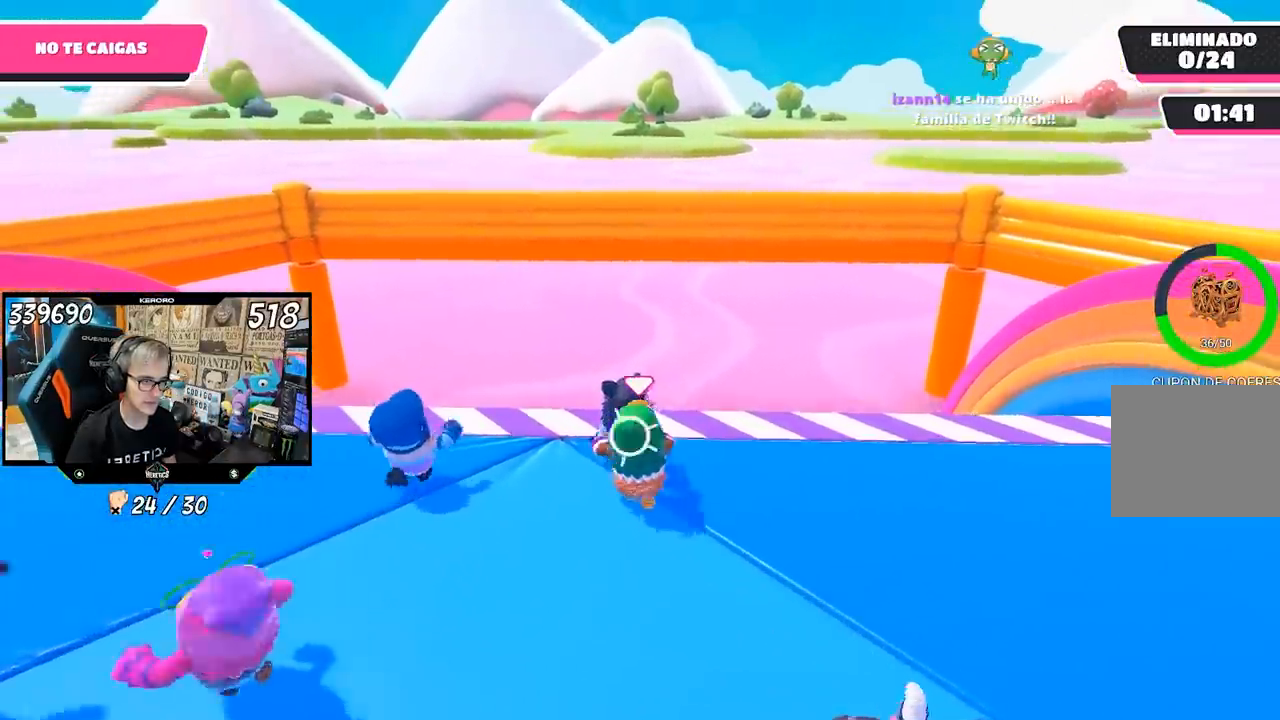
{"dt_ms": 1000, "buttons": ["R2"], "left_stick": "up", "right_stick": "up-left"}
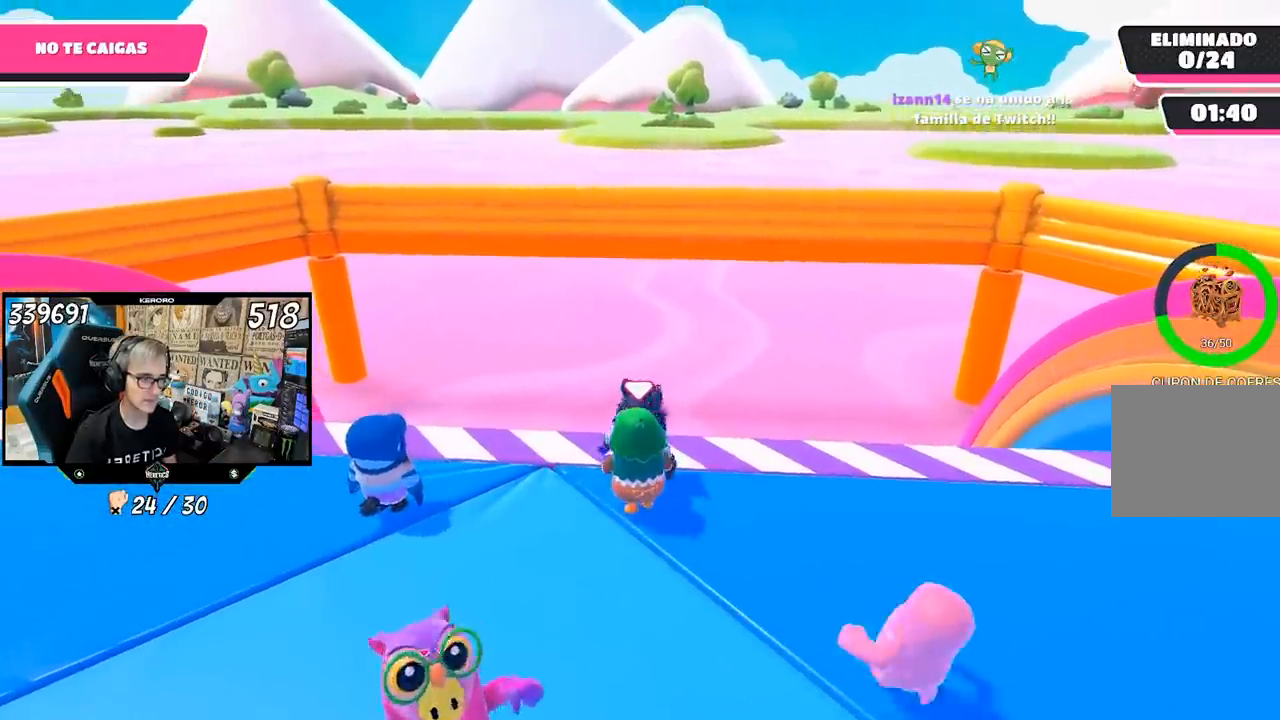
{"dt_ms": 500, "buttons": [], "left_stick": "down-left", "right_stick": "down-left", "events": [[383, "left_stick", "down-left"], [417, "right_stick", "center"], [467, "right_stick", "down-left"], [483, "R2", "up"]]}
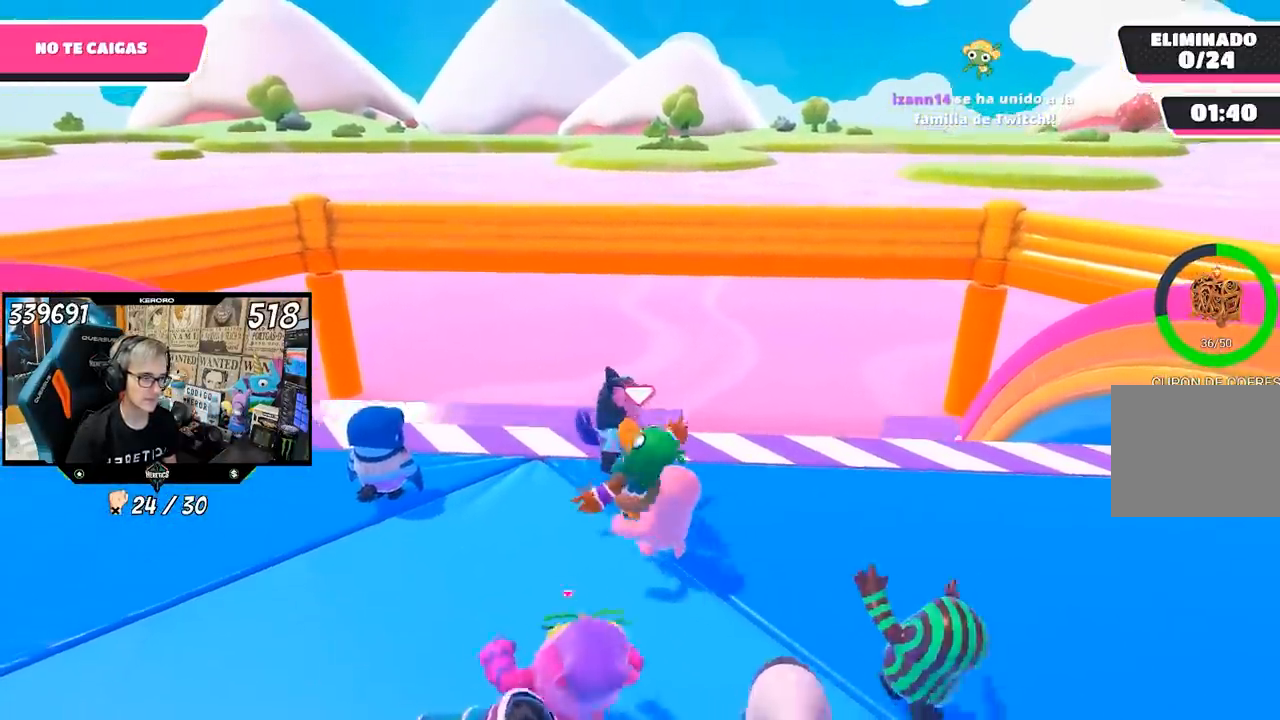
{"dt_ms": 500, "buttons": [], "left_stick": "down-left", "right_stick": "down-left", "events": [[217, "right_stick", "center"], [500, "right_stick", "down-left"]]}
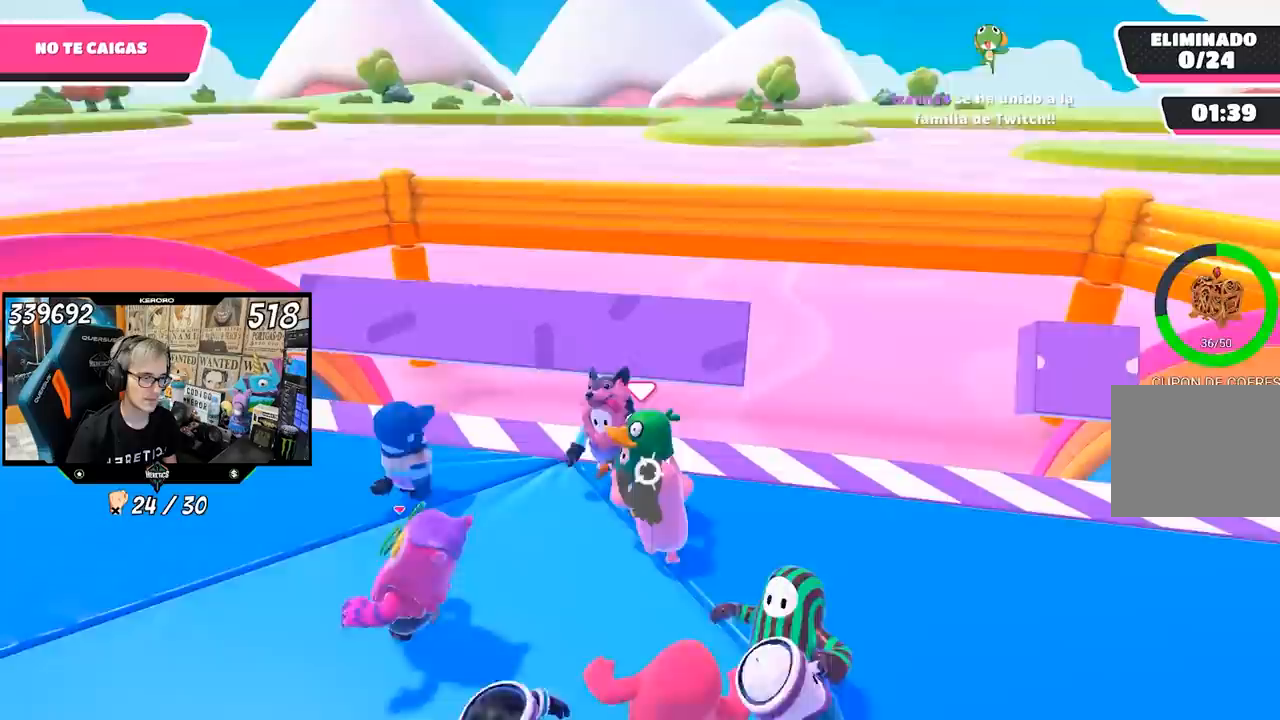
{"dt_ms": 500, "buttons": [], "left_stick": "down-left", "right_stick": "down-left", "events": [[183, "R1", "down"], [367, "R1", "up"]]}
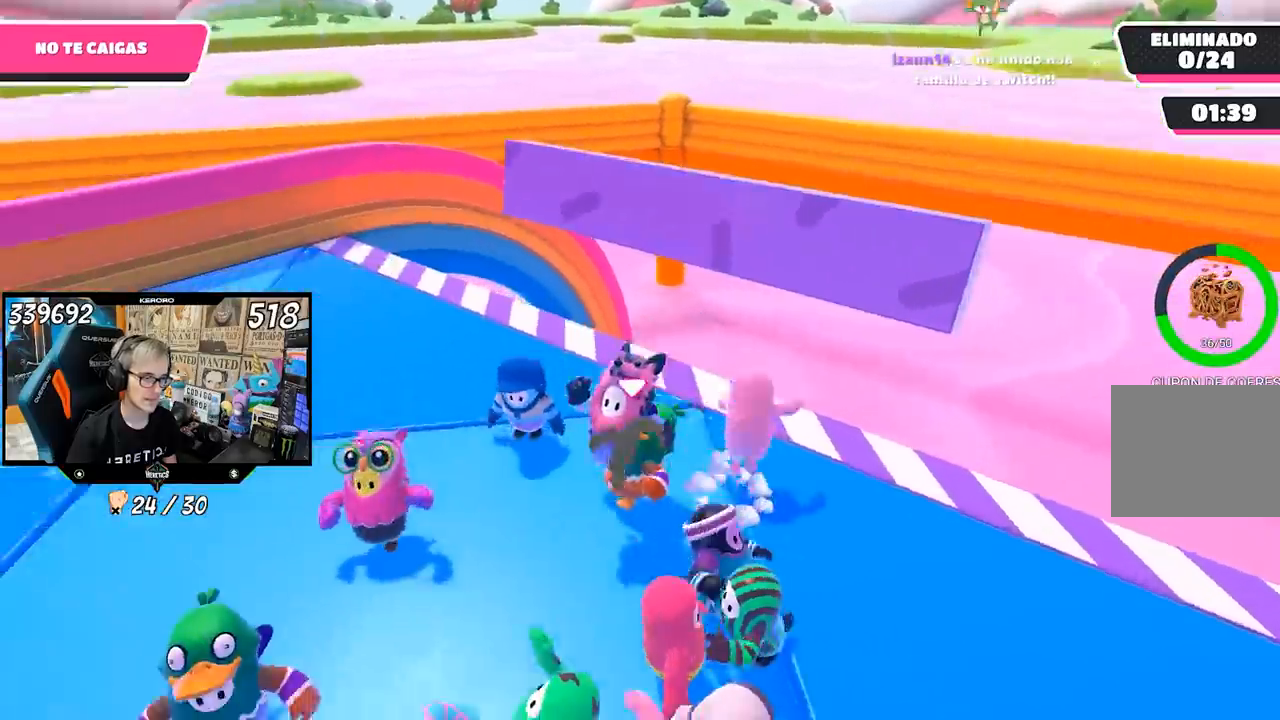
{"dt_ms": 500, "buttons": [], "left_stick": "right", "right_stick": "center", "events": [[117, "left_stick", "down-right"], [133, "right_stick", "right"], [317, "left_stick", "right"], [383, "right_stick", "center"]]}
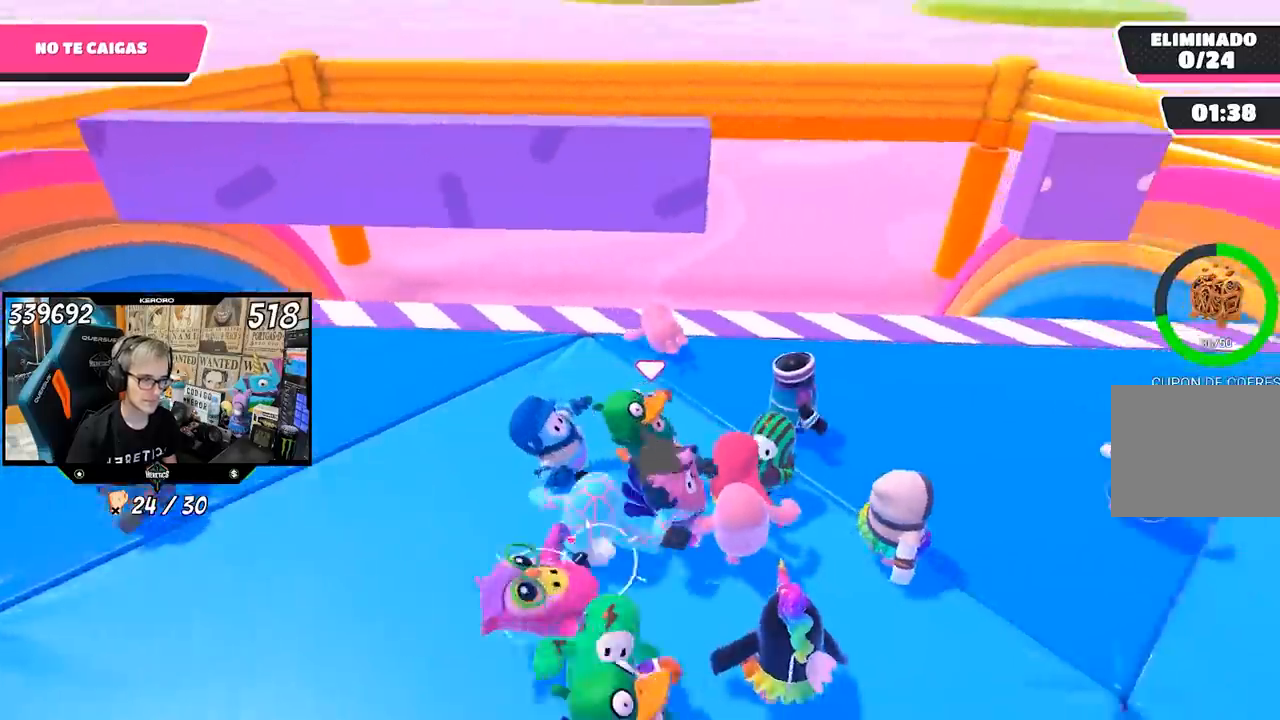
{"dt_ms": 500, "buttons": [], "left_stick": "right", "right_stick": "center", "events": [[317, "right_stick", "left"], [417, "right_stick", "center"]]}
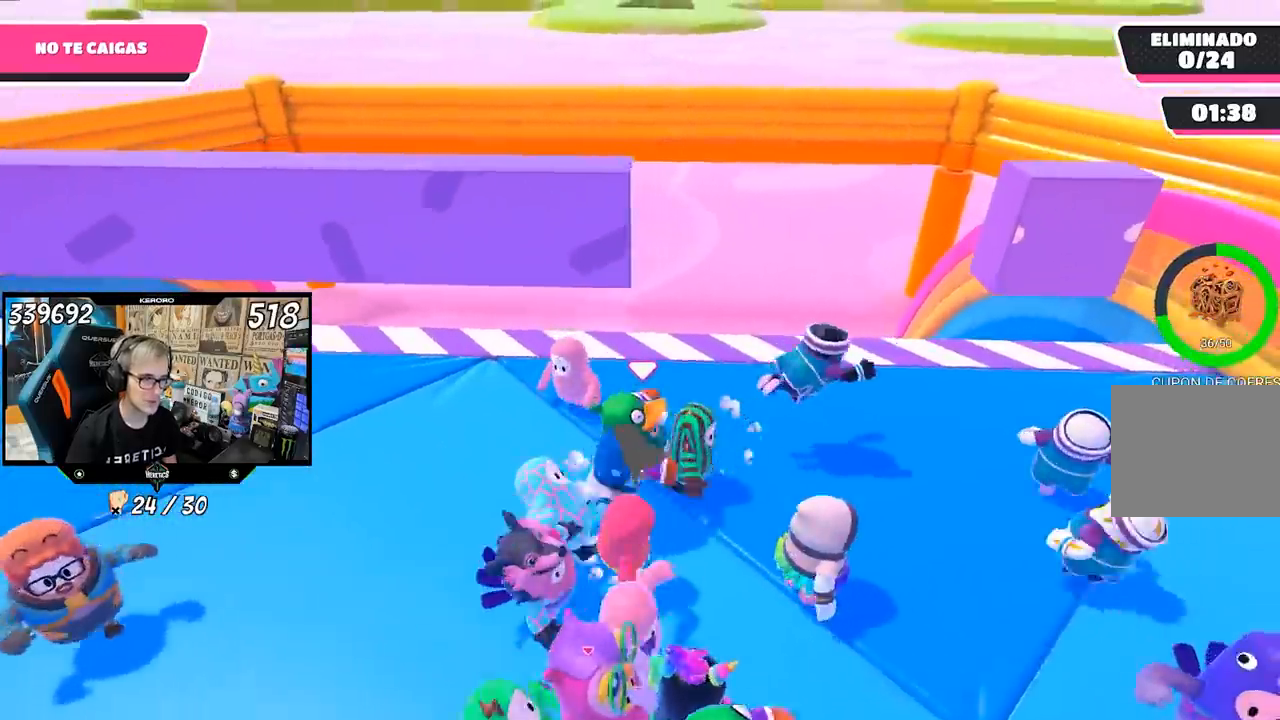
{"dt_ms": 500, "buttons": [], "left_stick": "down-left", "right_stick": "center", "events": [[83, "left_stick", "down-right"], [433, "left_stick", "down-left"]]}
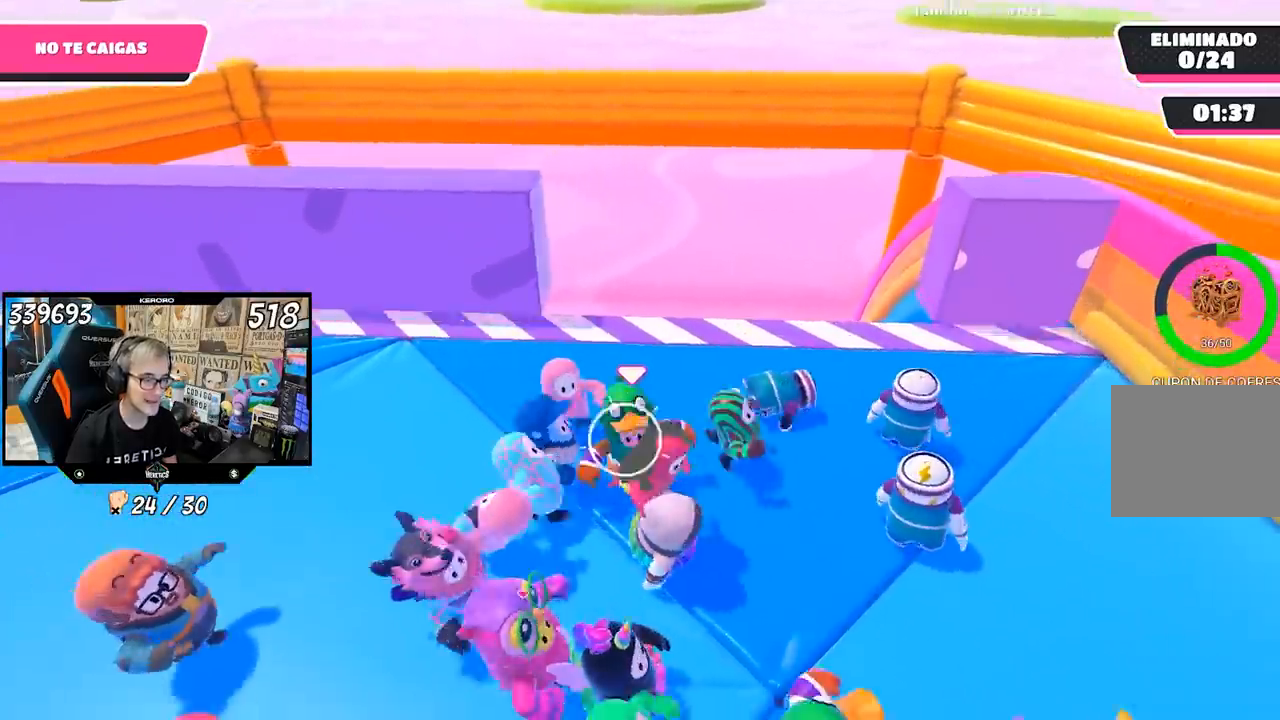
{"dt_ms": 500, "buttons": [], "left_stick": "down-left", "right_stick": "center", "events": [[67, "left_stick", "up-left"], [117, "left_stick", "up"], [350, "left_stick", "center"], [417, "left_stick", "down-left"]]}
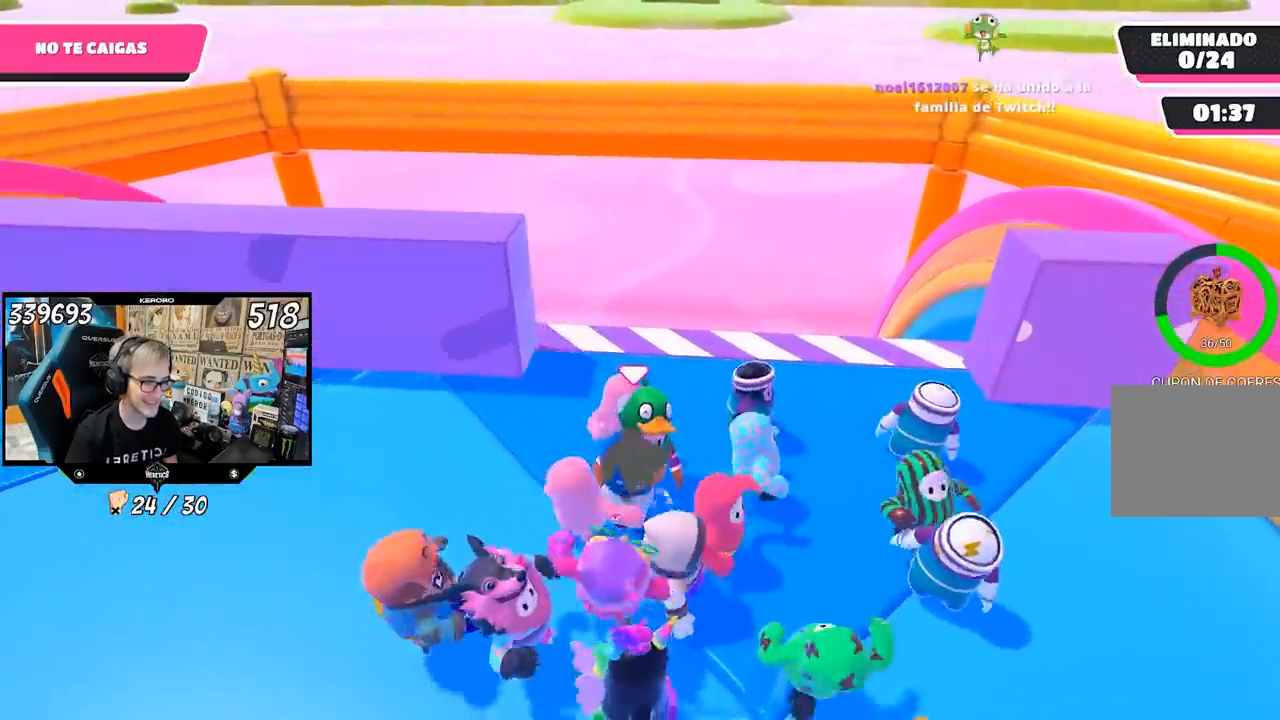
{"dt_ms": 500, "buttons": ["R1"], "left_stick": "left", "right_stick": "center", "events": [[283, "left_stick", "down"], [350, "R1", "down"], [483, "left_stick", "left"]]}
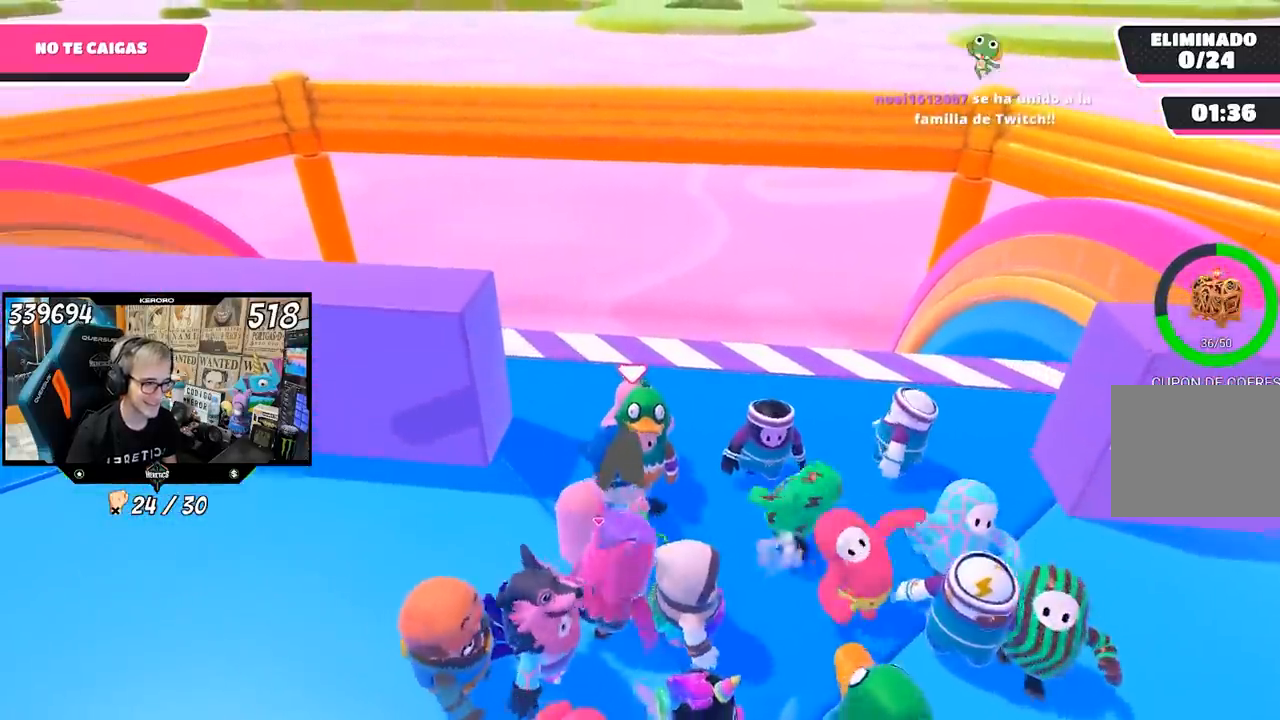
{"dt_ms": 500, "buttons": [], "left_stick": "right", "right_stick": "center", "events": [[33, "L1", "down"], [217, "L1", "up"], [417, "R1", "up"], [417, "left_stick", "down"], [483, "left_stick", "right"]]}
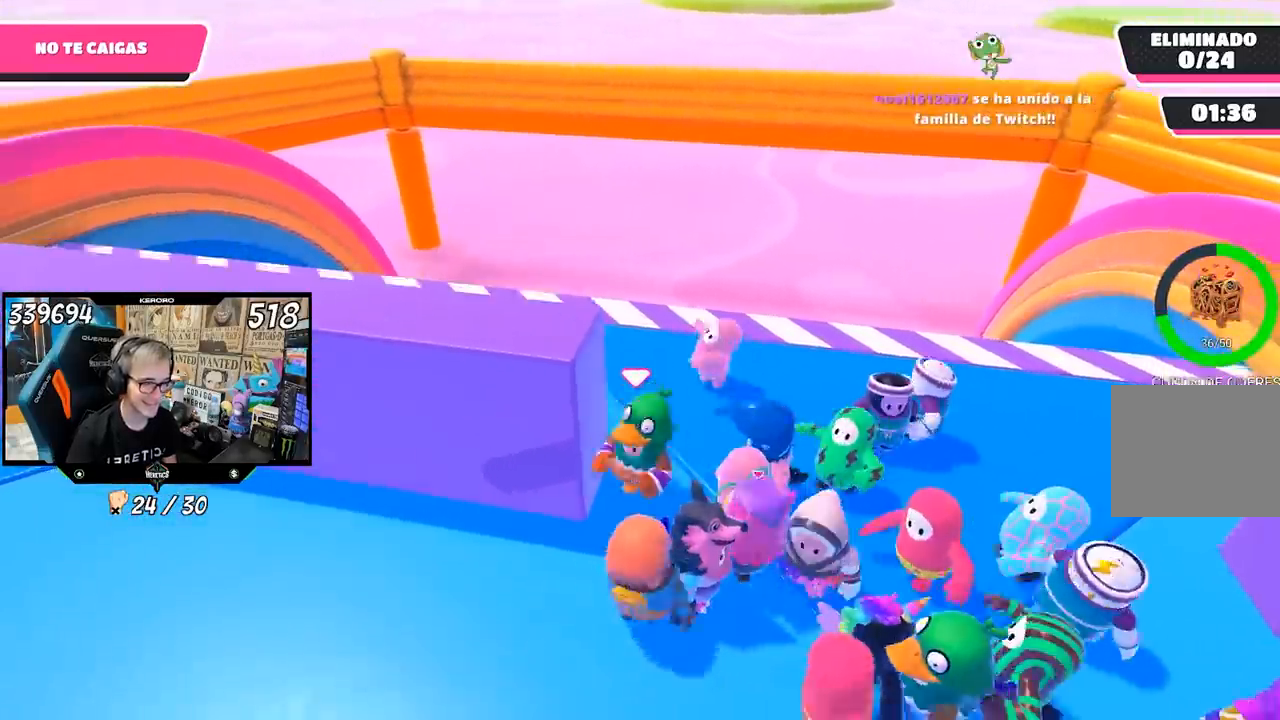
{"dt_ms": 500, "buttons": [], "left_stick": "up-left", "right_stick": "center", "events": [[17, "left_stick", "up-right"], [117, "left_stick", "up"], [250, "left_stick", "up-left"]]}
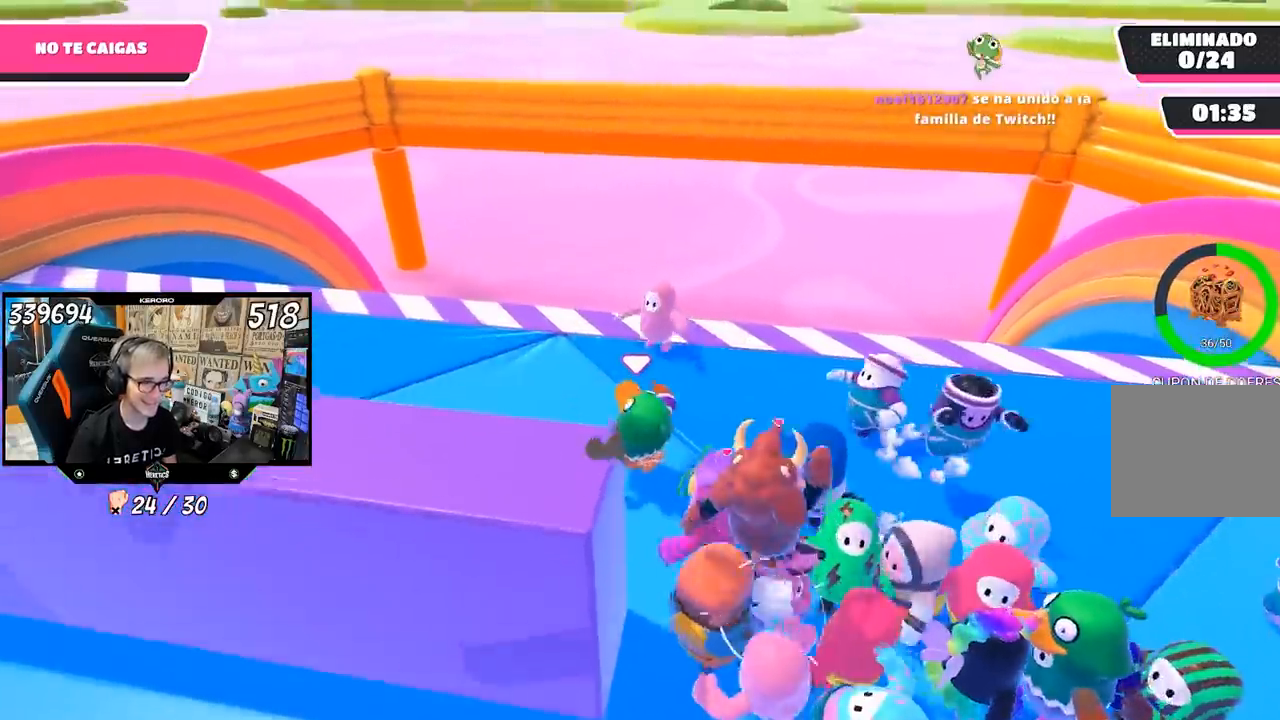
{"dt_ms": 500, "buttons": [], "left_stick": "up-right", "right_stick": "center", "events": [[17, "left_stick", "down-left"], [117, "left_stick", "down-right"], [217, "left_stick", "down-left"], [283, "left_stick", "left"], [383, "left_stick", "up"], [450, "left_stick", "up-right"]]}
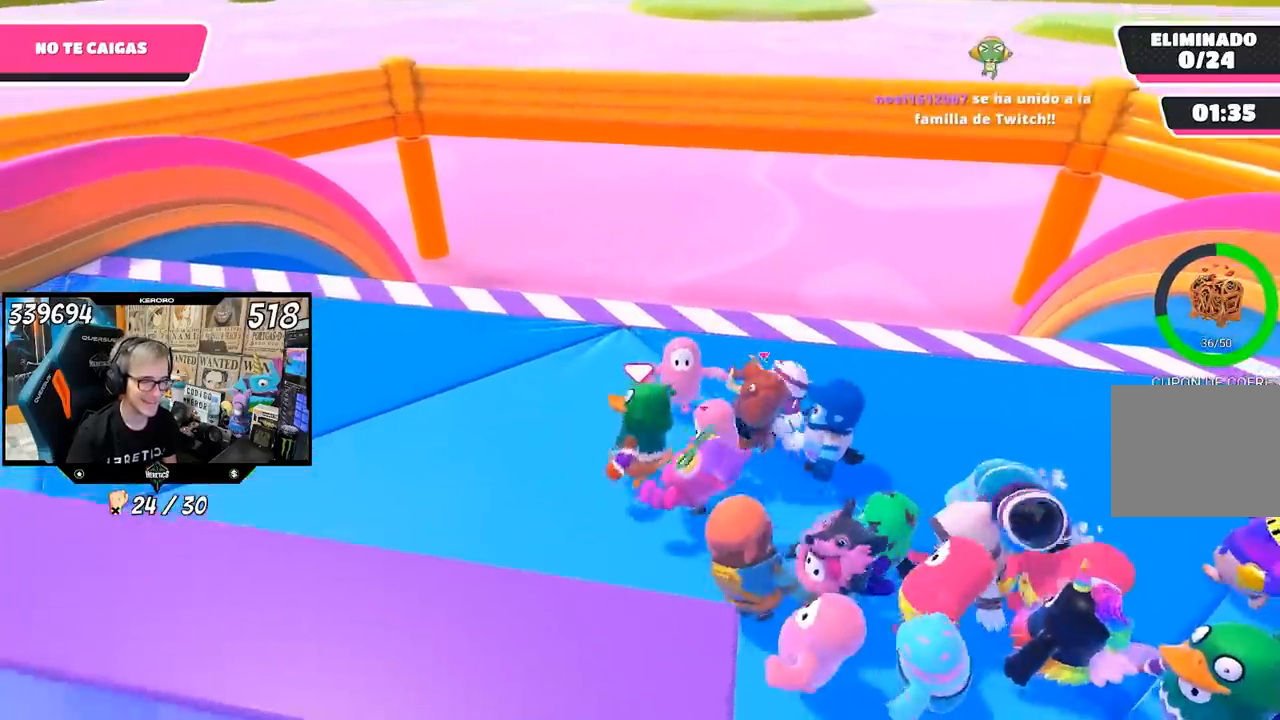
{"dt_ms": 500, "buttons": [], "left_stick": "down", "right_stick": "center", "events": [[183, "left_stick", "up"], [317, "left_stick", "left"], [417, "left_stick", "down"]]}
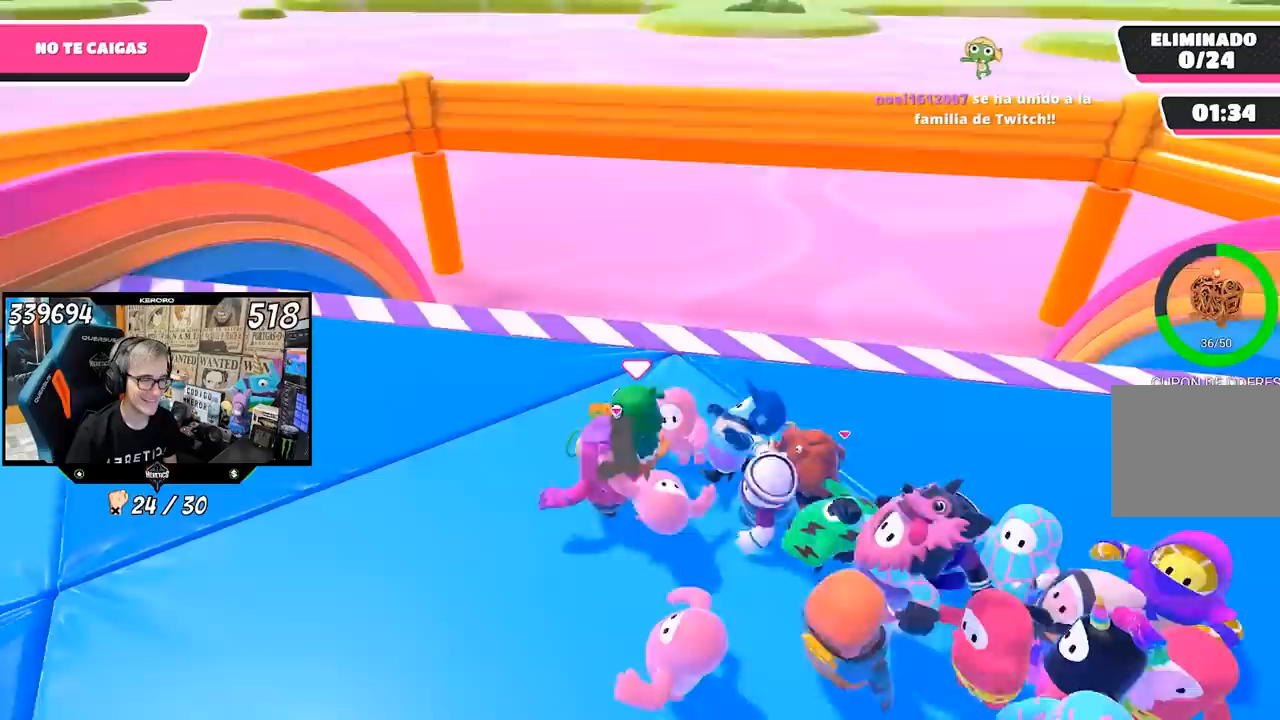
{"dt_ms": 500, "buttons": [], "left_stick": "down", "right_stick": "center", "events": []}
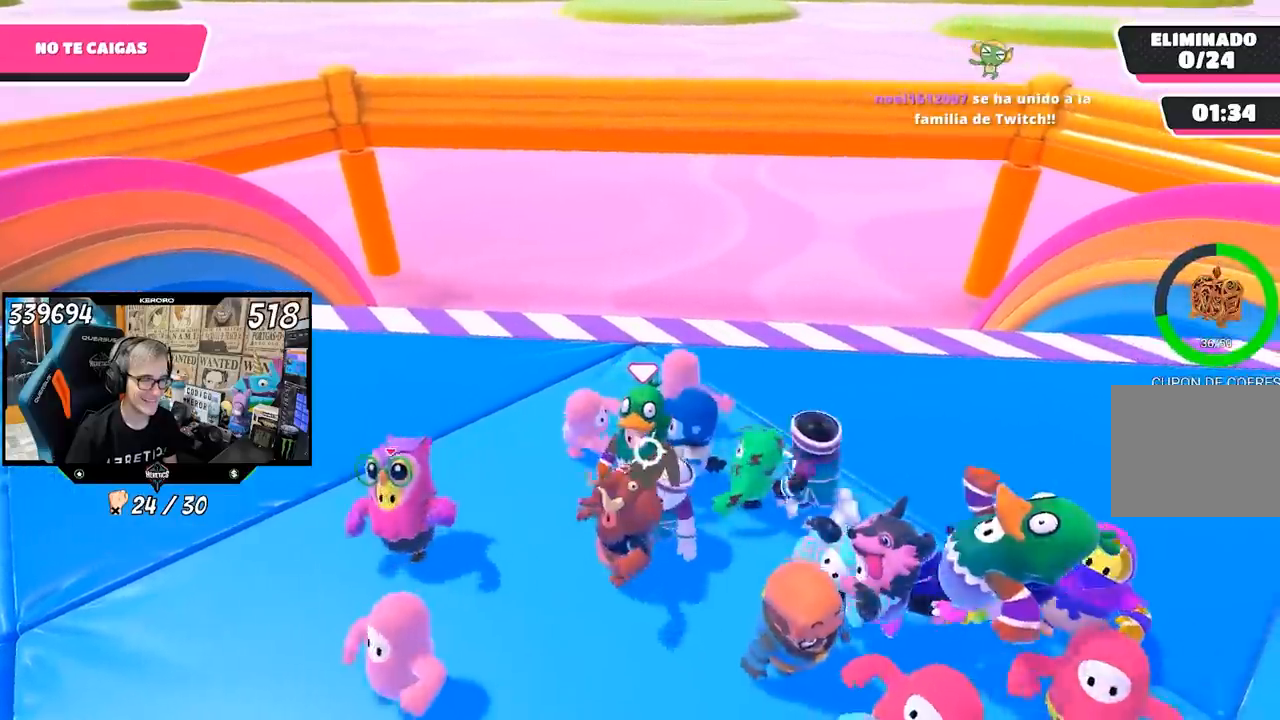
{"dt_ms": 500, "buttons": [], "left_stick": "down-right", "right_stick": "center", "events": [[417, "left_stick", "down-right"]]}
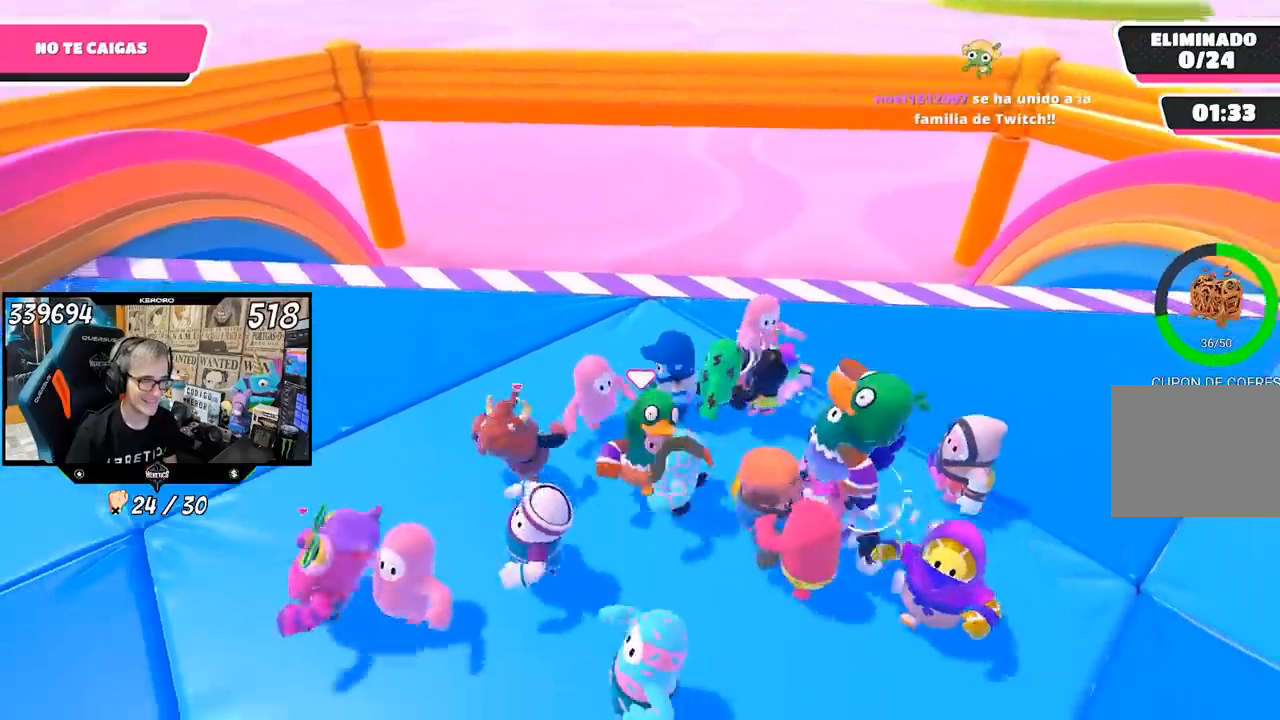
{"dt_ms": 500, "buttons": [], "left_stick": "right", "right_stick": "center", "events": [[33, "left_stick", "right"], [183, "left_stick", "up-right"], [283, "left_stick", "right"]]}
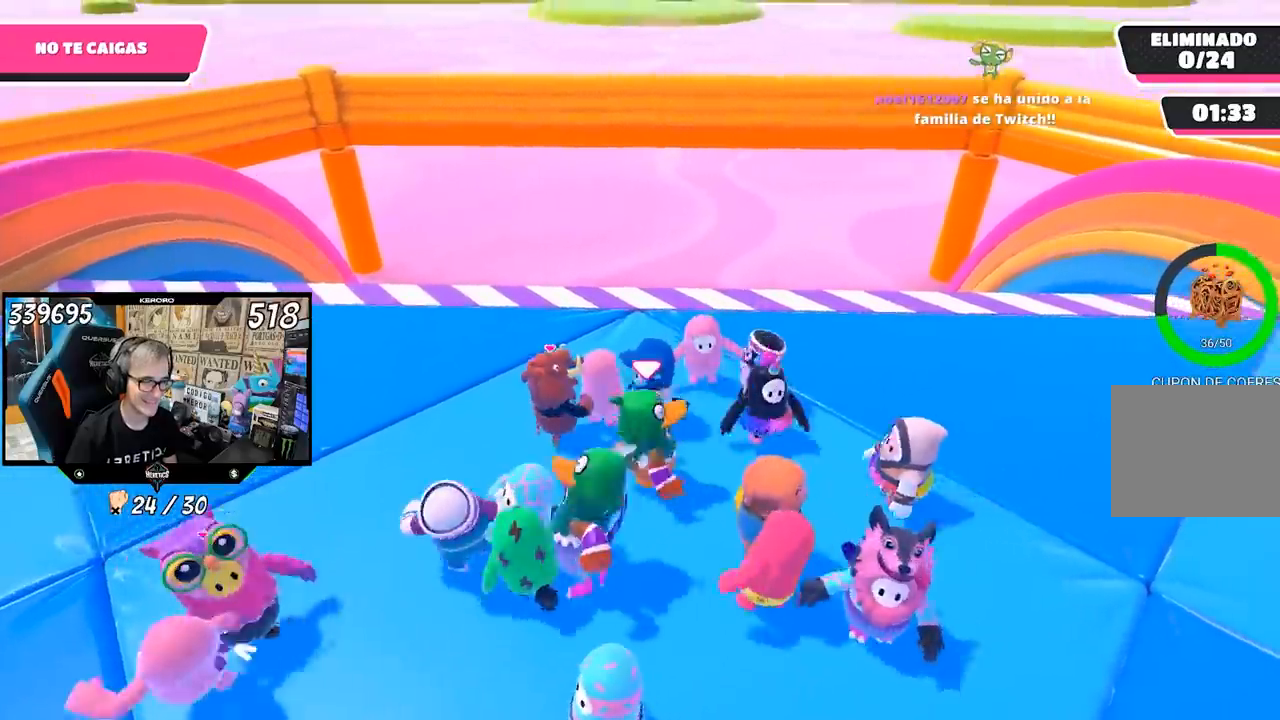
{"dt_ms": 500, "buttons": [], "left_stick": "down-left", "right_stick": "center", "events": [[50, "left_stick", "down"], [117, "left_stick", "down-left"], [267, "left_stick", "up"], [383, "left_stick", "up-right"], [483, "left_stick", "down-left"]]}
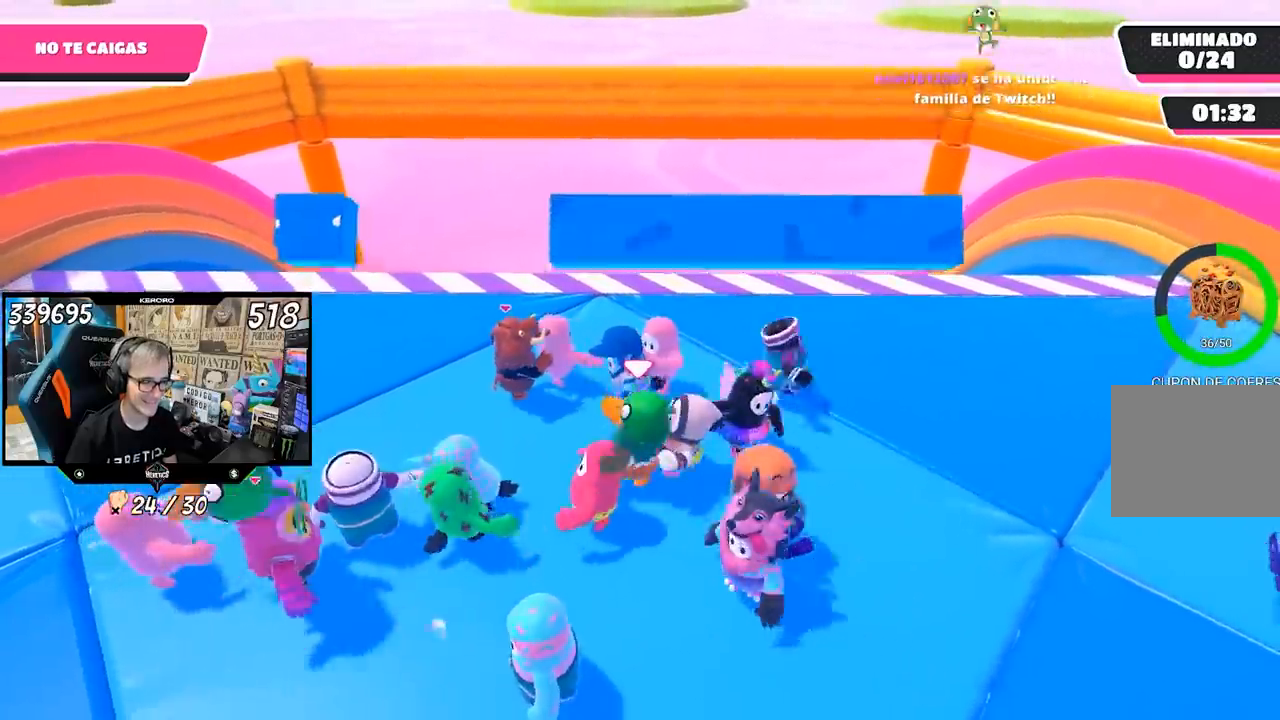
{"dt_ms": 500, "buttons": [], "left_stick": "center", "right_stick": "center", "events": [[50, "left_stick", "left"], [317, "left_stick", "up"], [450, "left_stick", "center"]]}
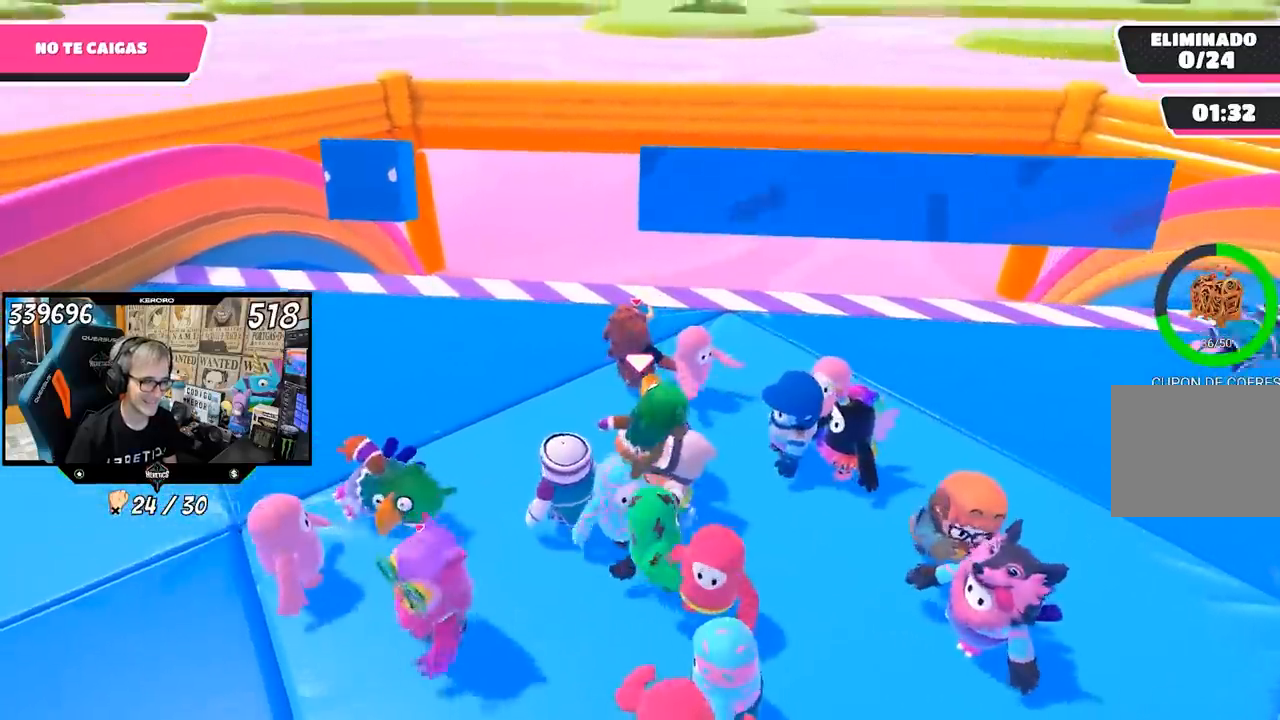
{"dt_ms": 500, "buttons": [], "left_stick": "right", "right_stick": "down-right", "events": [[50, "left_stick", "left"], [400, "left_stick", "up"], [450, "left_stick", "right"], [467, "right_stick", "down-right"]]}
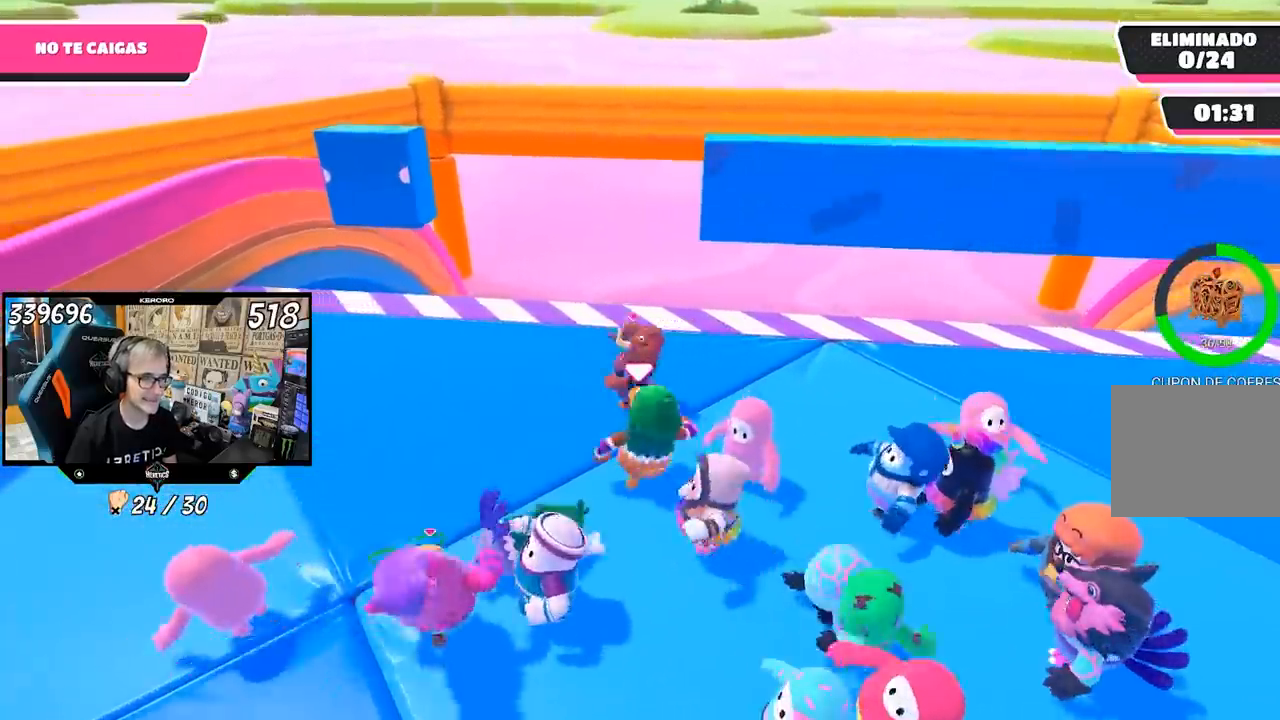
{"dt_ms": 500, "buttons": [], "left_stick": "center", "right_stick": "center", "events": [[67, "left_stick", "down"], [67, "right_stick", "down"], [117, "left_stick", "down-left"], [217, "left_stick", "center"], [283, "left_stick", "up-right"], [333, "right_stick", "center"], [383, "left_stick", "center"]]}
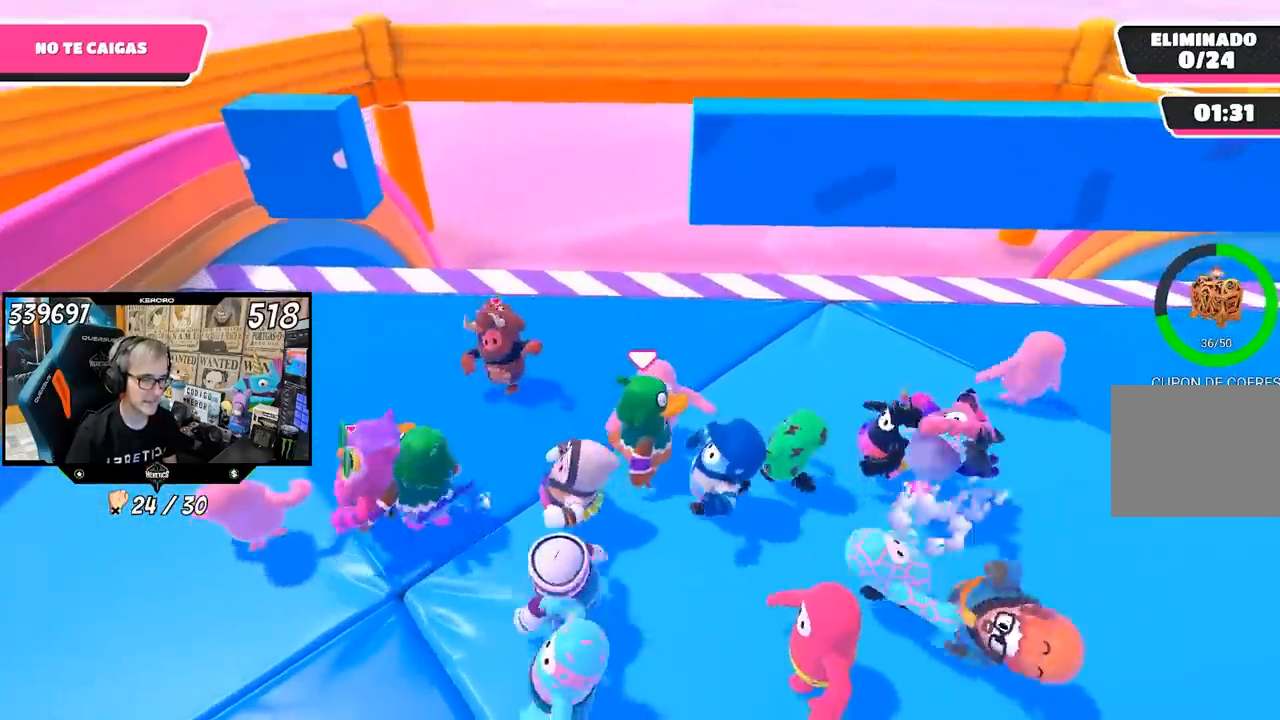
{"dt_ms": 500, "buttons": [], "left_stick": "up", "right_stick": "center", "events": [[33, "left_stick", "up"]]}